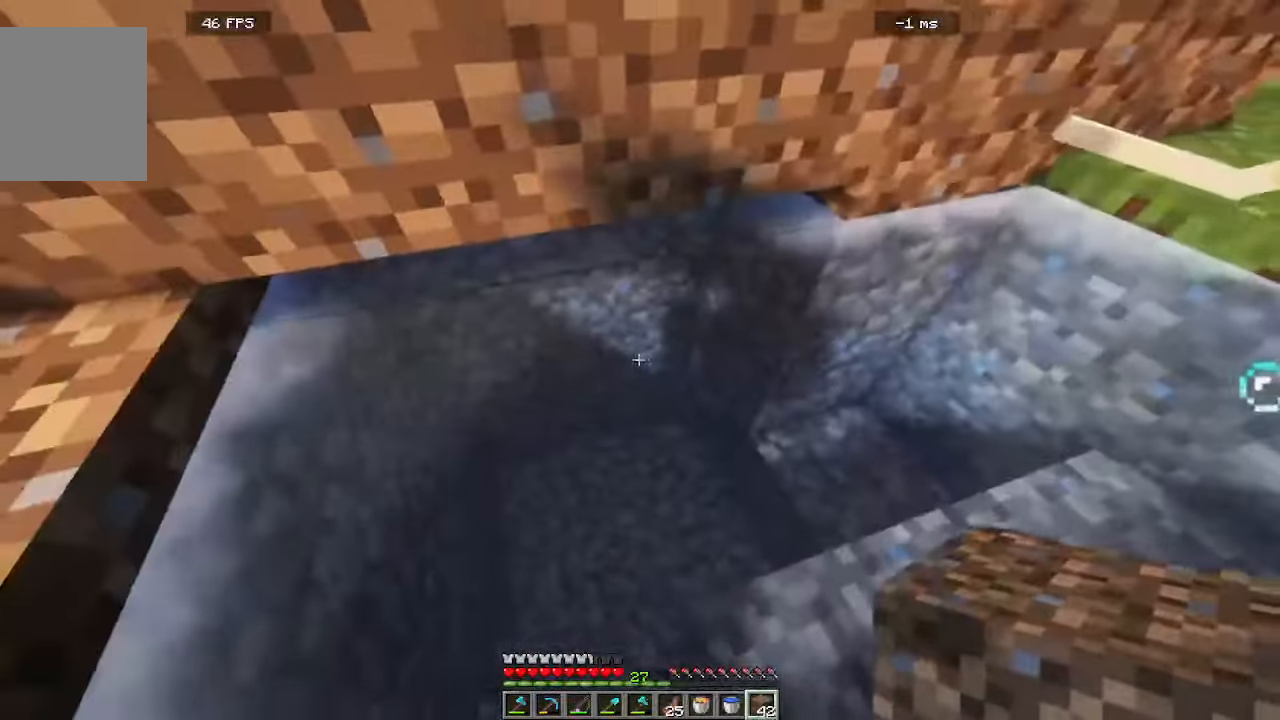
Gameplay with keyboard and mouse; each line is a JSON object with the keys and mouse buttons held at the frame after it. "events" lists presses ("down") and releases ("up") of "a", "d", "s", "w", "mouse_left" and "mouse_right" between this image and that frame as [ms after this image, input, new state], when the widget could be followed in between. "mouse_left", "mouse_right" = the "left", "right" buttons of the "mouse" list. No other keys are recorded. Fast repeated clicks can show as one long hold. Mouse movement is not recorded.
{"keys": [], "mouse": ["right"], "events": [[33, "d", "down"], [100, "d", "up"], [483, "mouse_right", "down"]]}
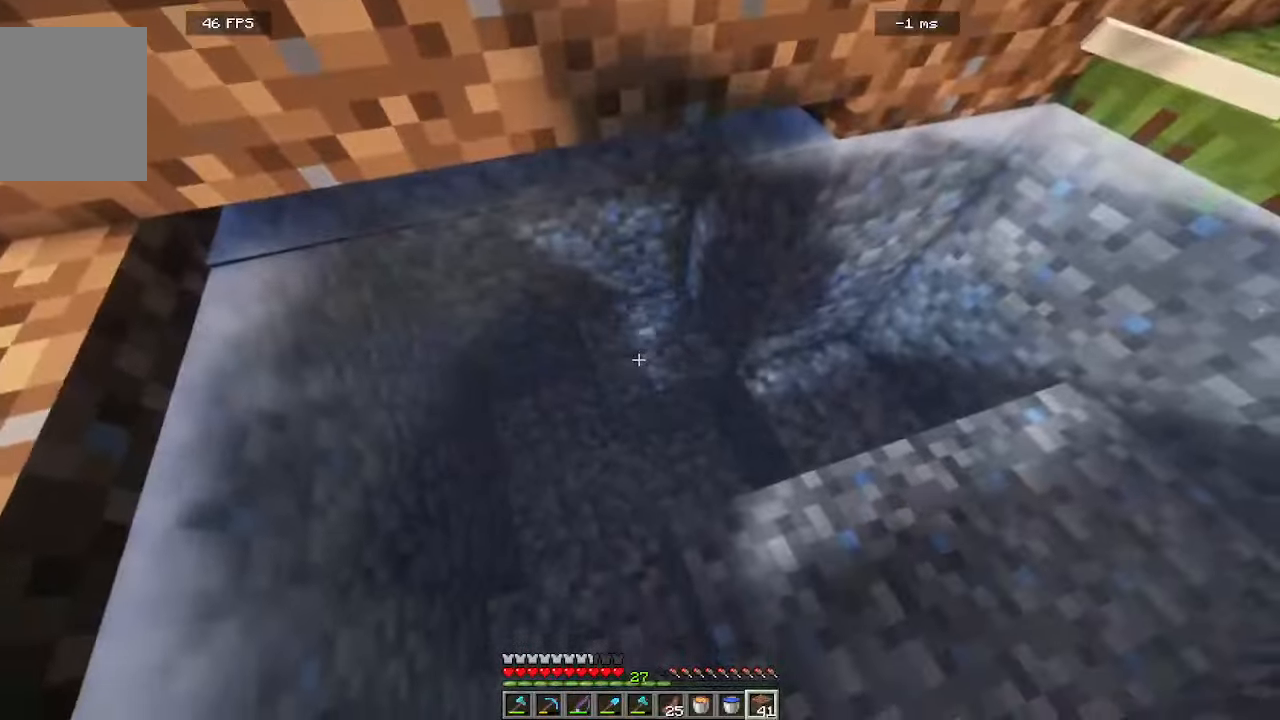
{"keys": [], "mouse": []}
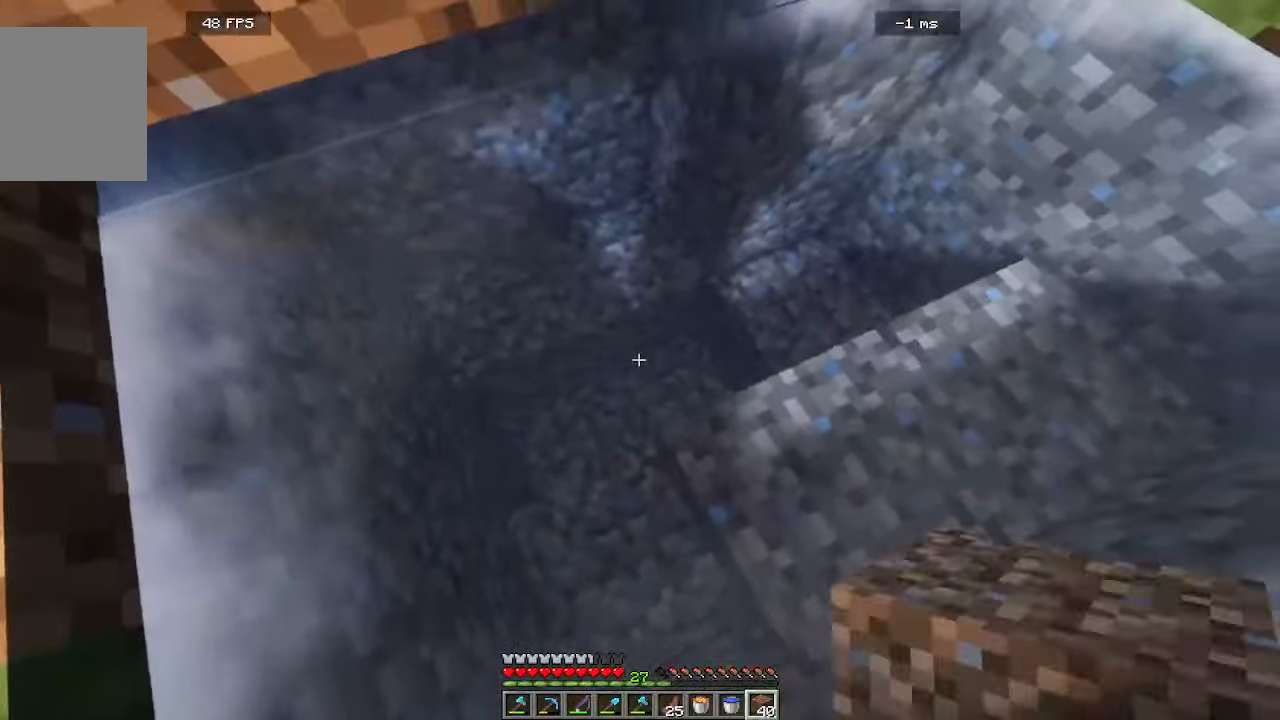
{"keys": [], "mouse": ["right"]}
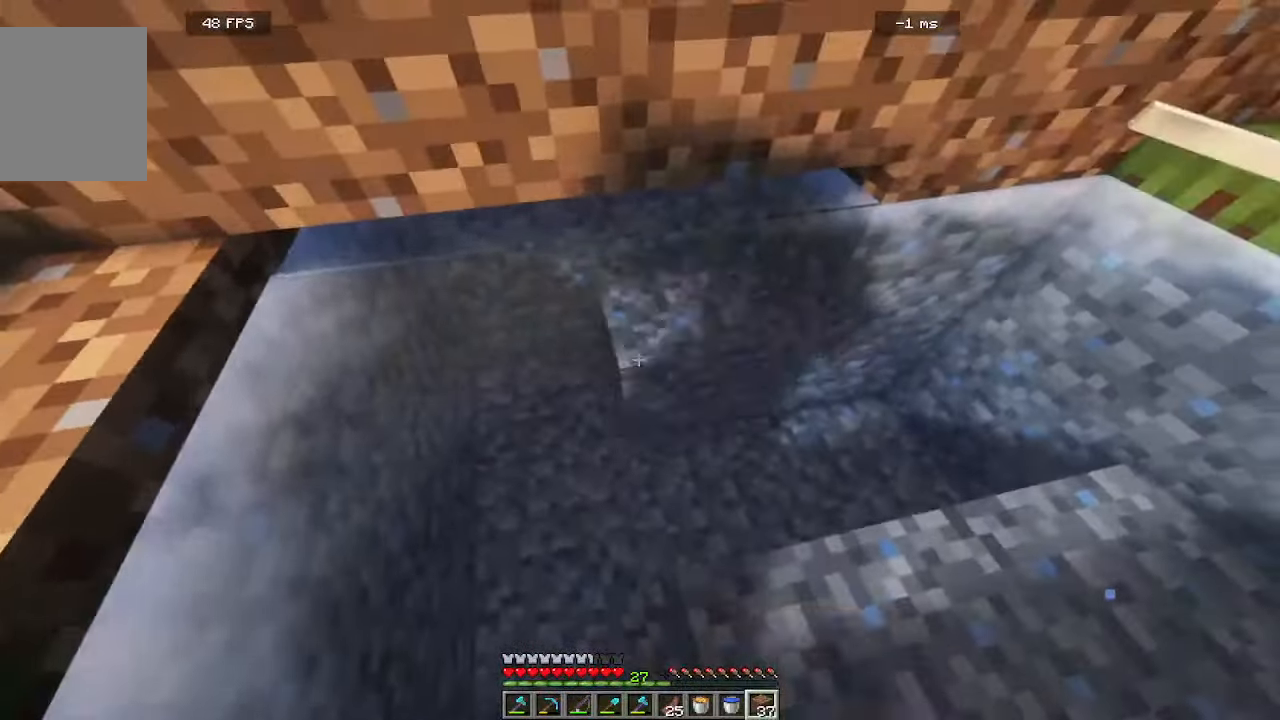
{"keys": [], "mouse": ["right"]}
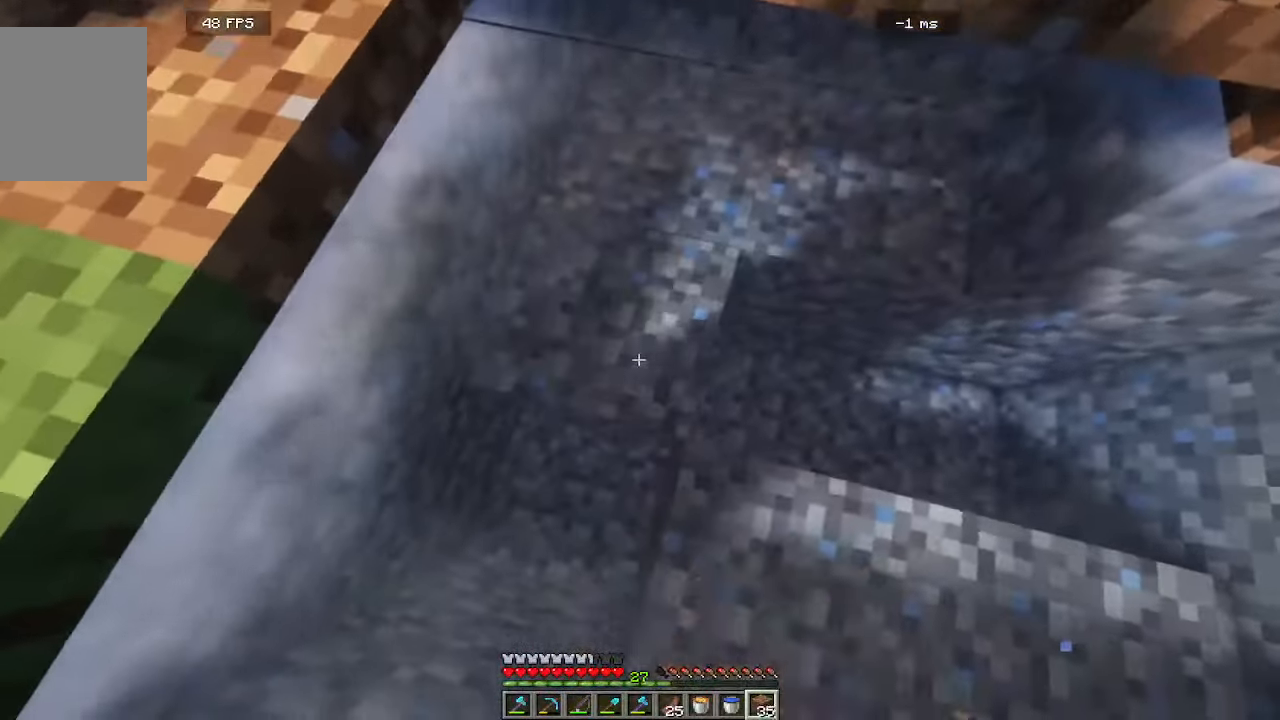
{"keys": [], "mouse": []}
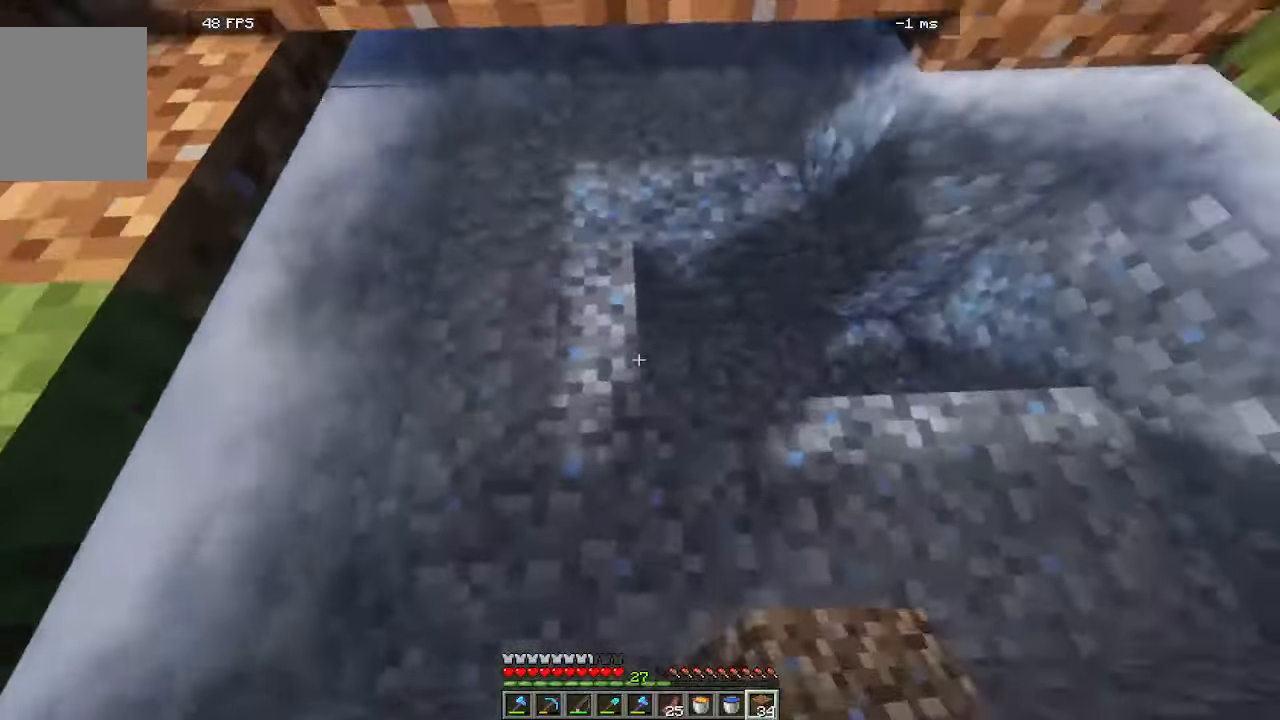
{"keys": [], "mouse": ["right"], "events": [[416, "mouse_right", "down"]]}
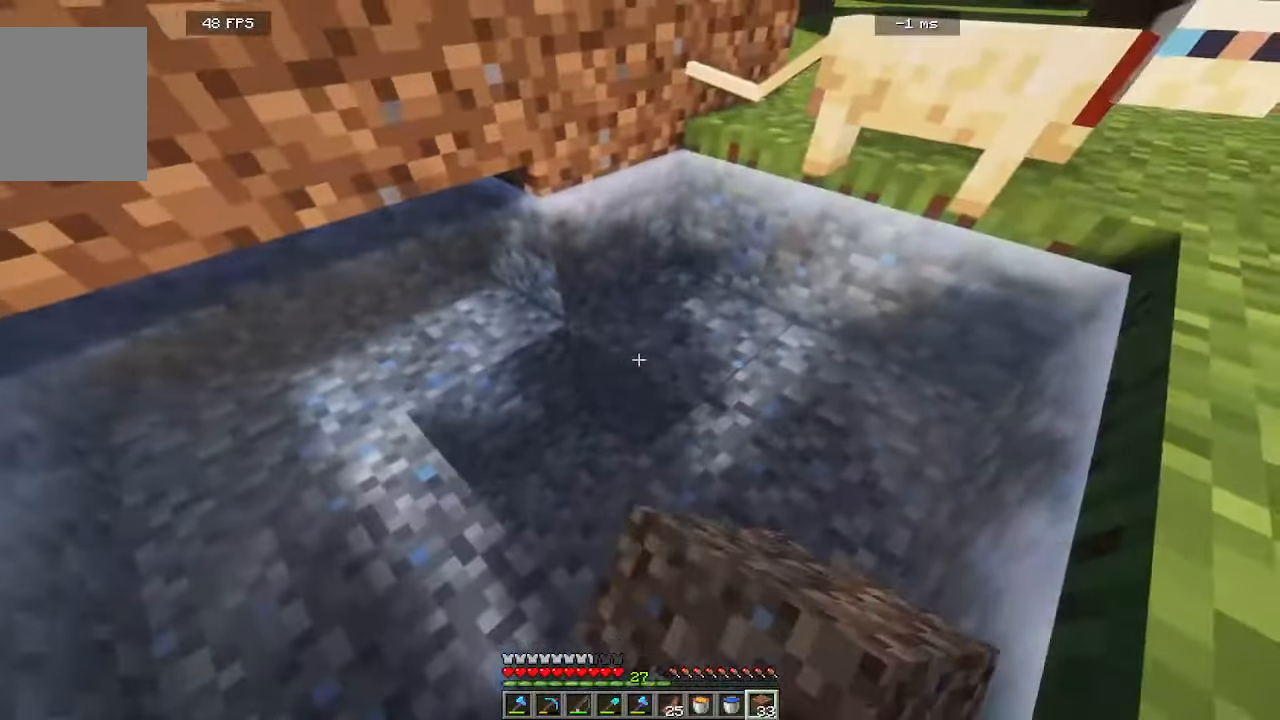
{"keys": ["d", "s"], "mouse": []}
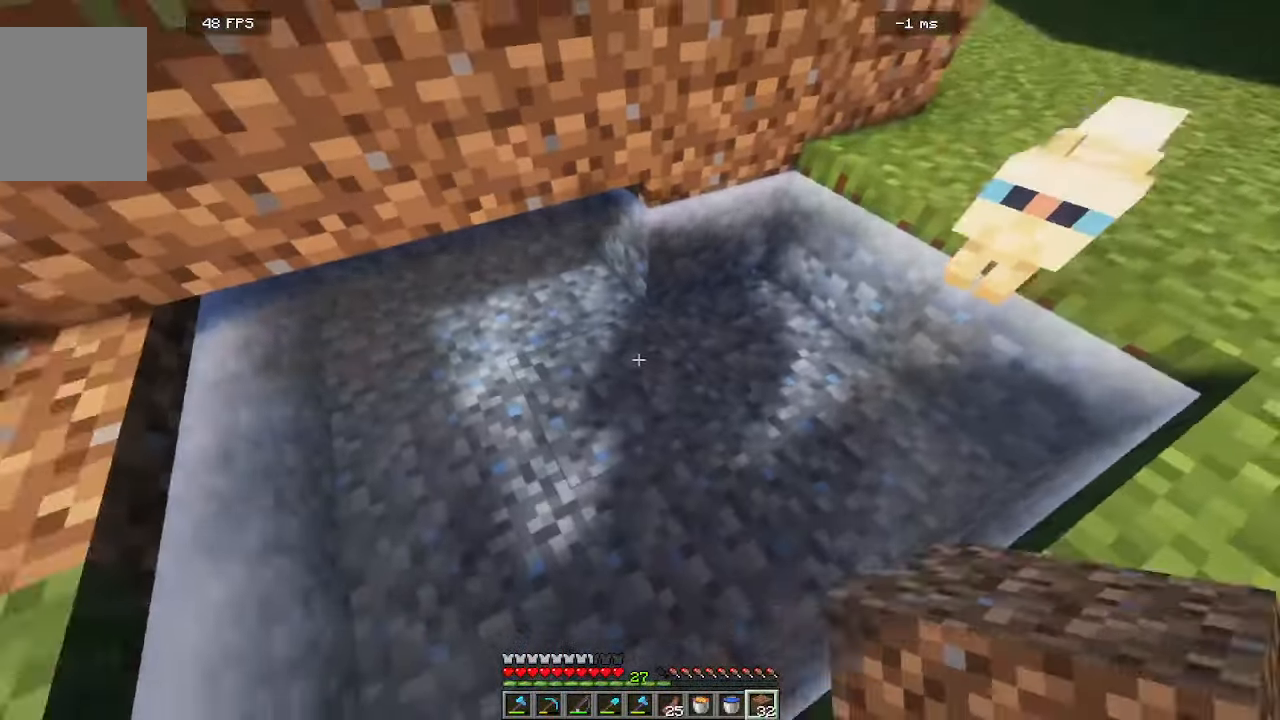
{"keys": ["s"], "mouse": [], "events": [[100, "d", "up"]]}